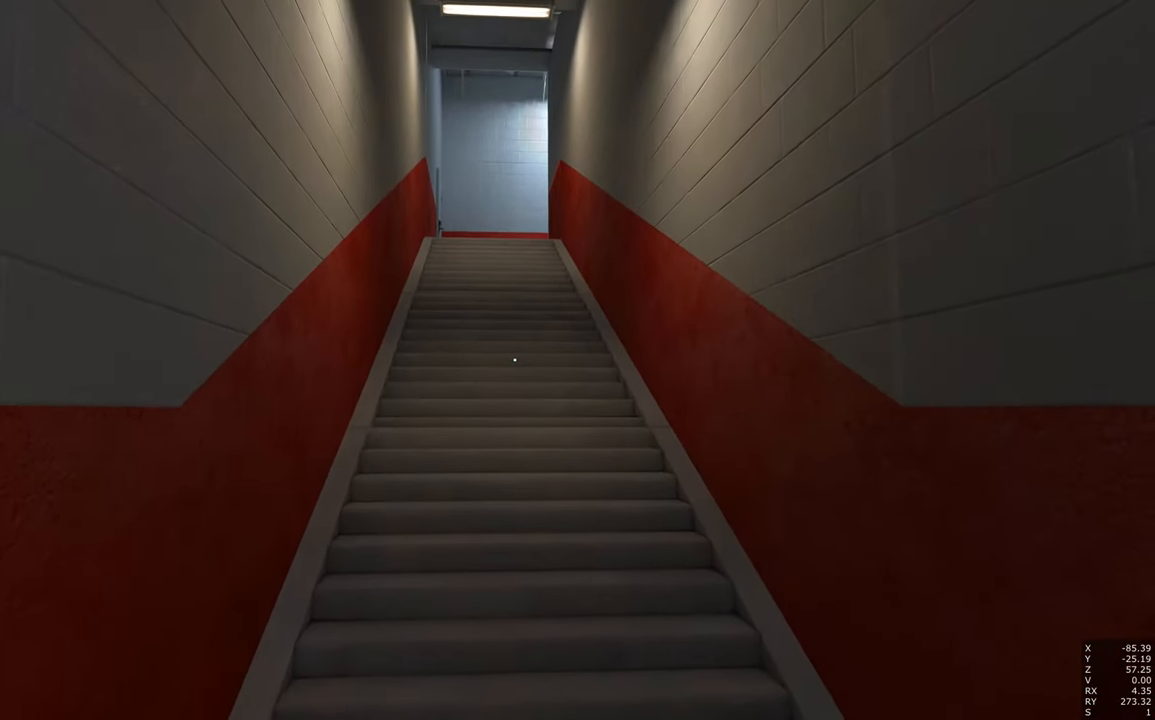
Gameplay with keyboard and mouse; each line is a JSON object with the keys and mouse buttons held at the frame after it. "events" lists presses ("down") and releases ("up") of "a", "c", "ctrl", "d", "e", "escape", "f", "q", "s", "shift", "space", "tab", "w", "z", "mouse_left" and "mouse_right" between this image and that frame as [ms after this image, input, new state], when the widget could be followed in between. "mouse_left", "mouse_right" = the "left", "right" buttons of the "mouse" list. No other keys are recorded. Mouse movement is not recorded.
{"keys": [], "mouse": [], "events": []}
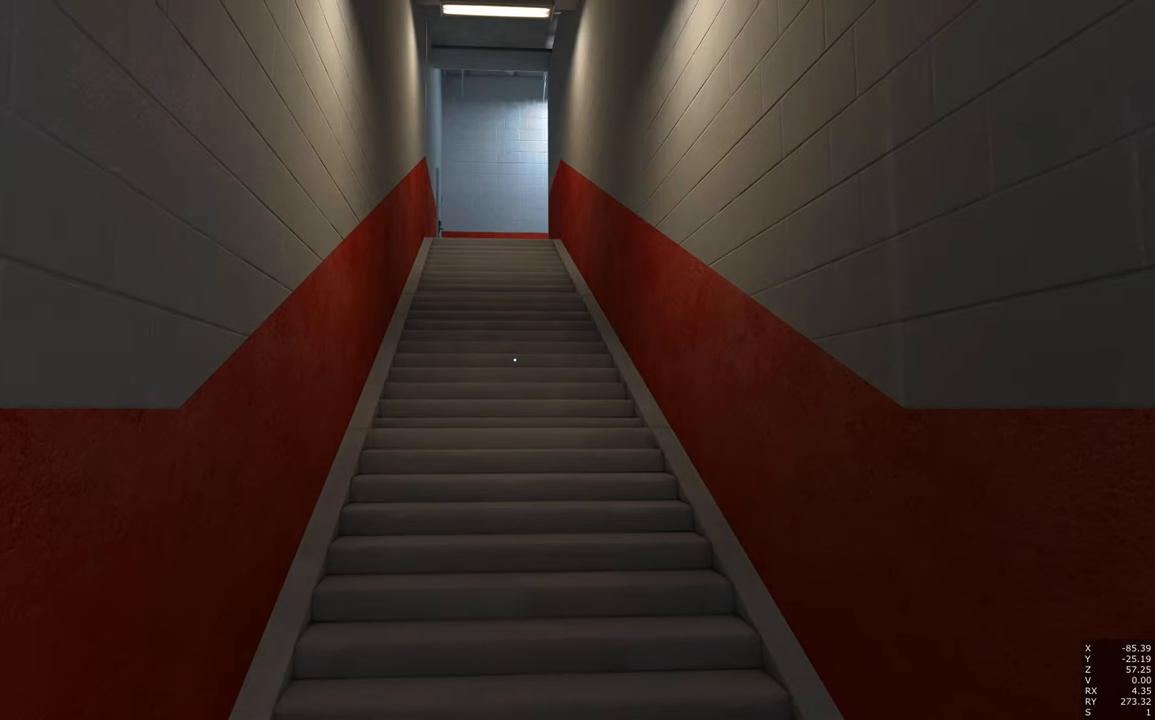
{"keys": [], "mouse": [], "events": []}
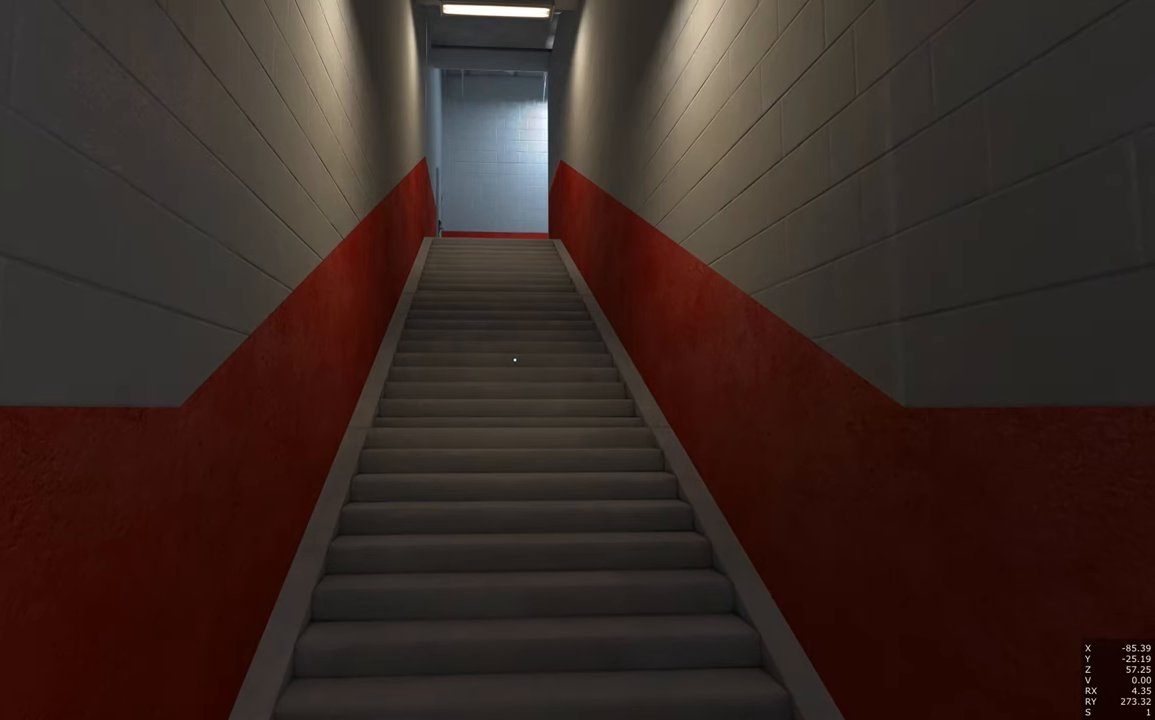
{"keys": [], "mouse": [], "events": []}
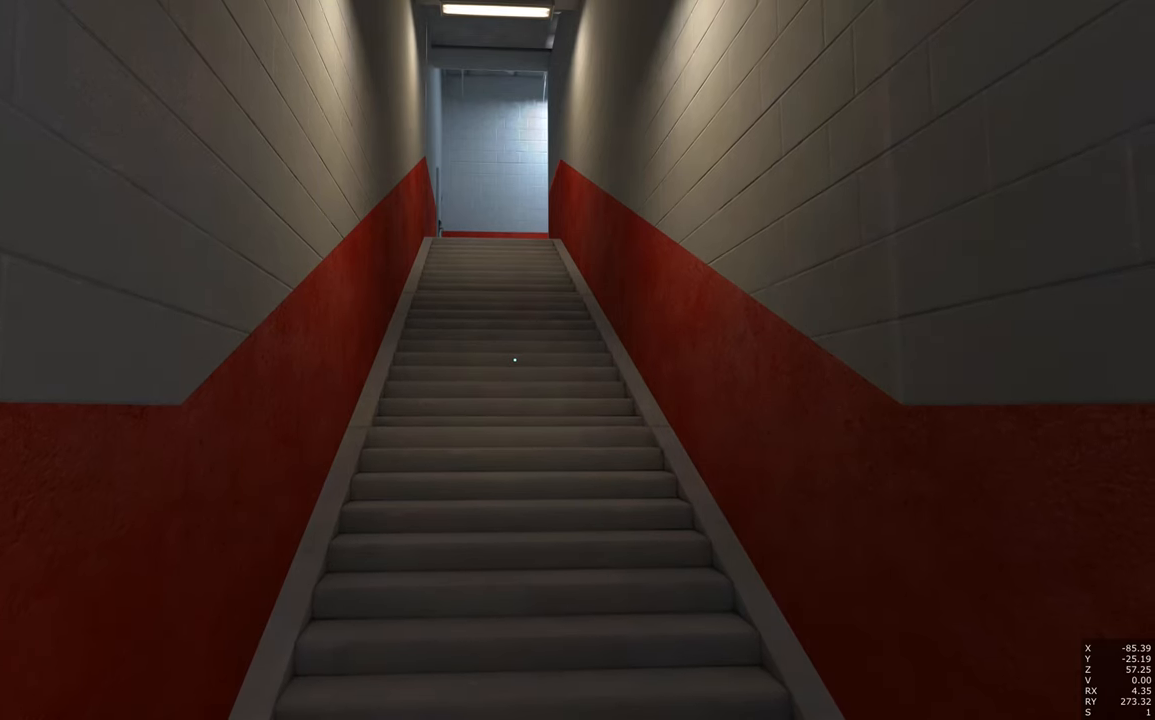
{"keys": [], "mouse": [], "events": []}
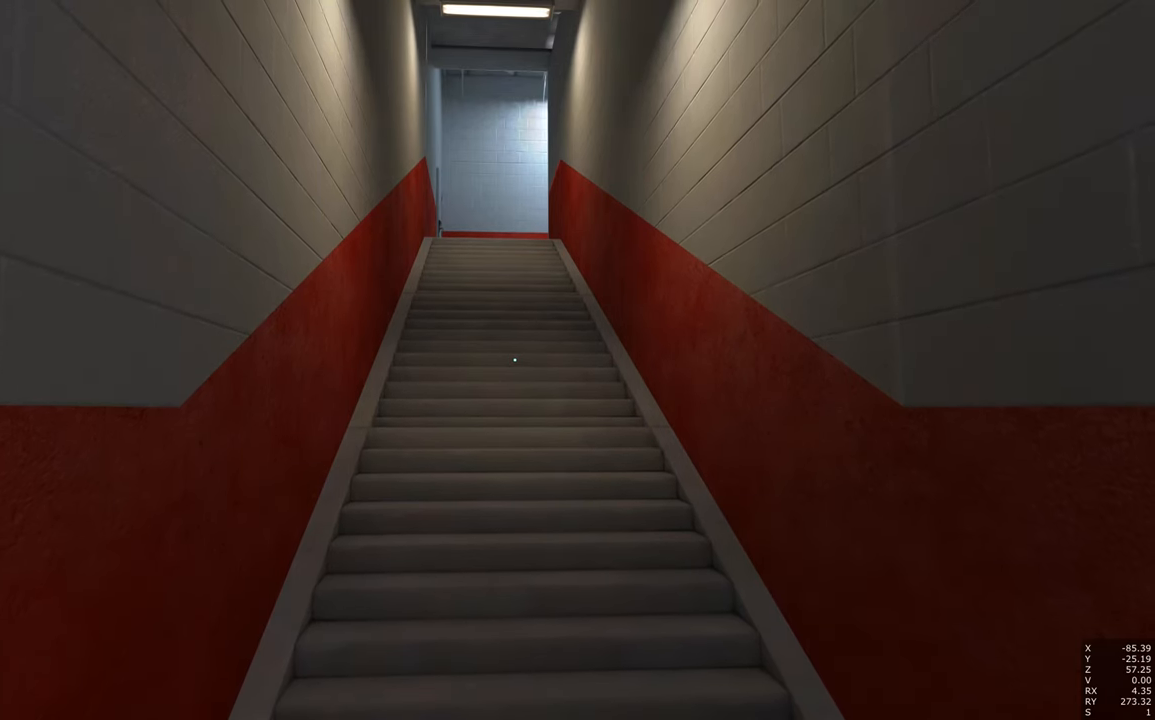
{"keys": [], "mouse": [], "events": []}
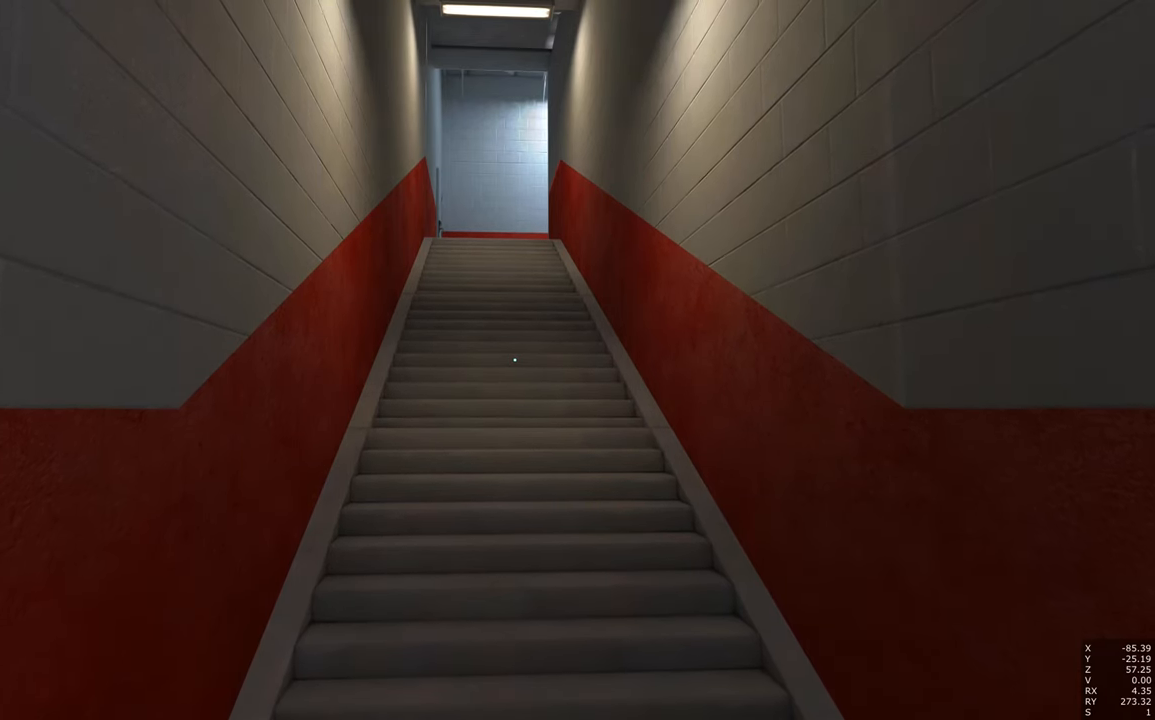
{"keys": [], "mouse": [], "events": []}
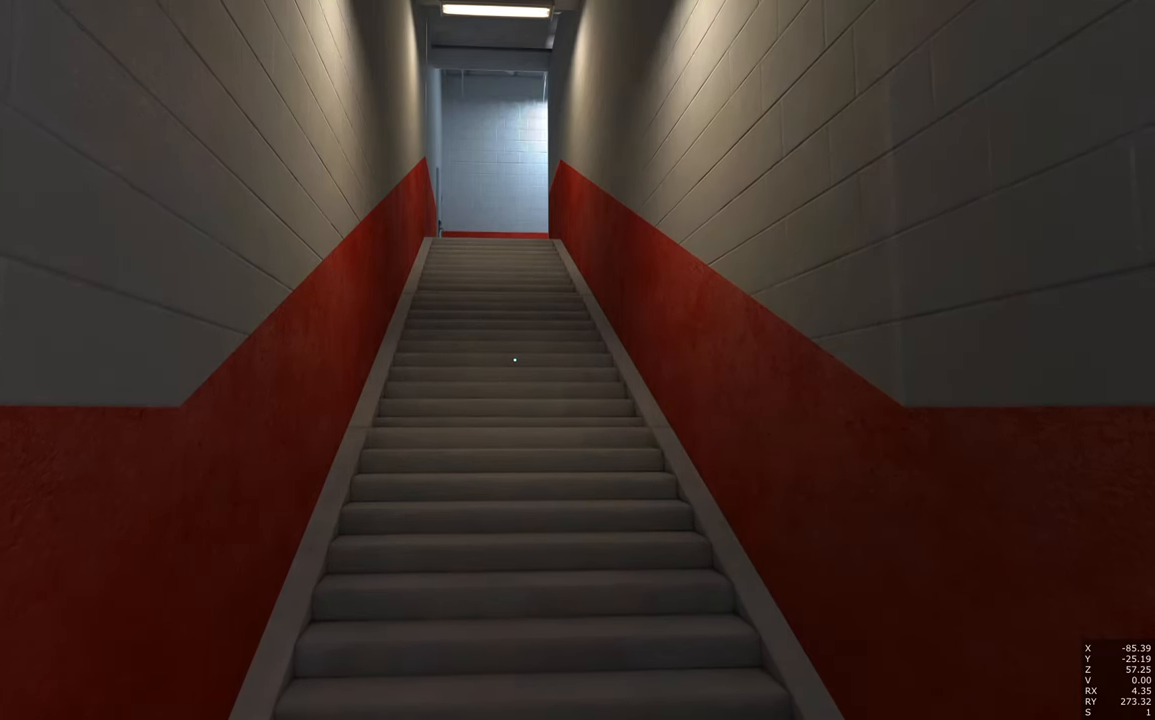
{"keys": [], "mouse": [], "events": []}
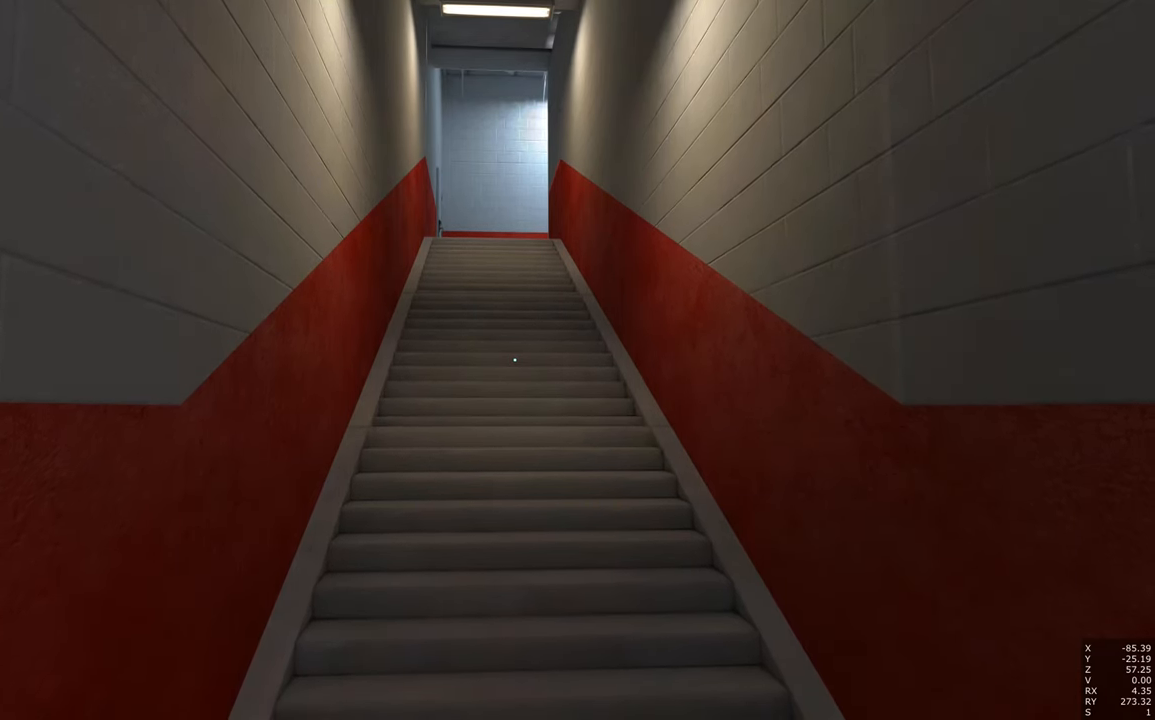
{"keys": [], "mouse": ["right"], "events": [[300, "mouse_right", "down"], [400, "mouse_right", "up"], [484, "mouse_right", "down"]]}
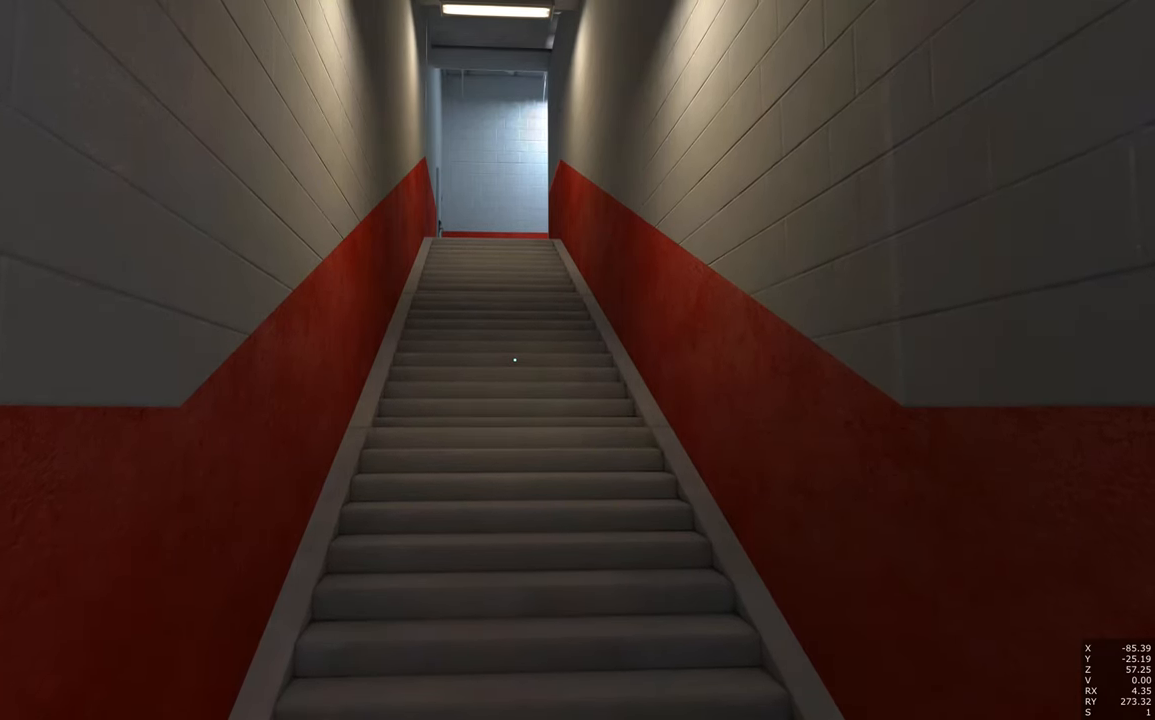
{"keys": [], "mouse": [], "events": [[67, "mouse_right", "up"]]}
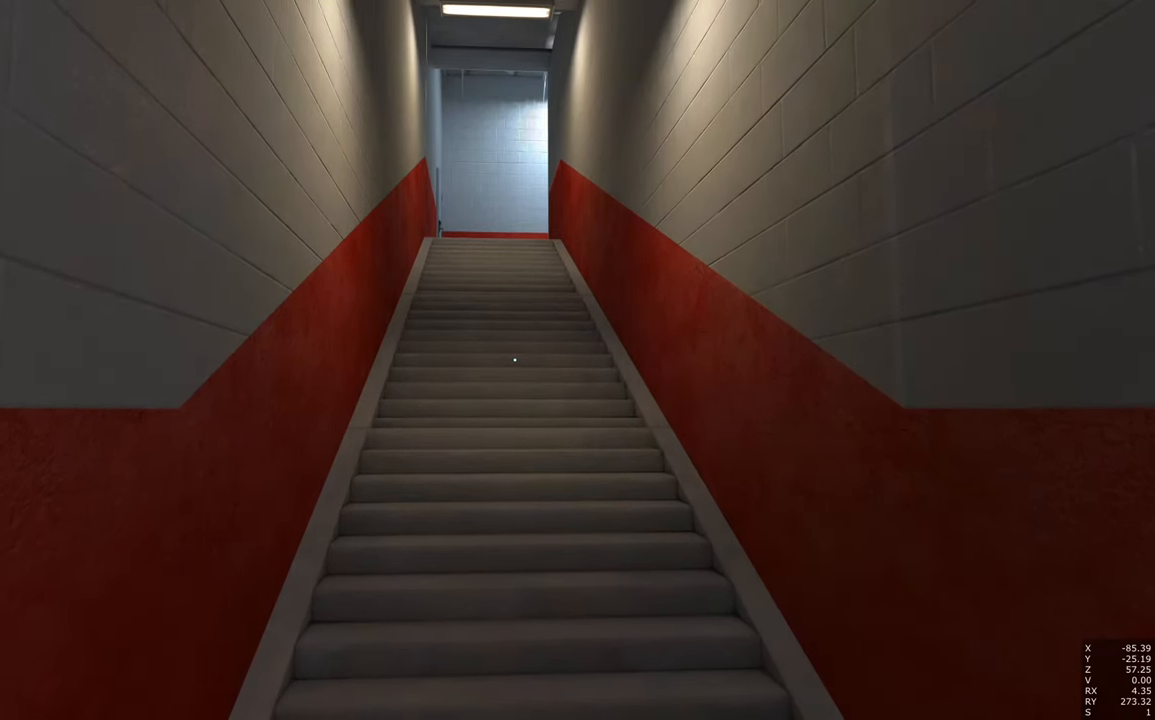
{"keys": [], "mouse": [], "events": []}
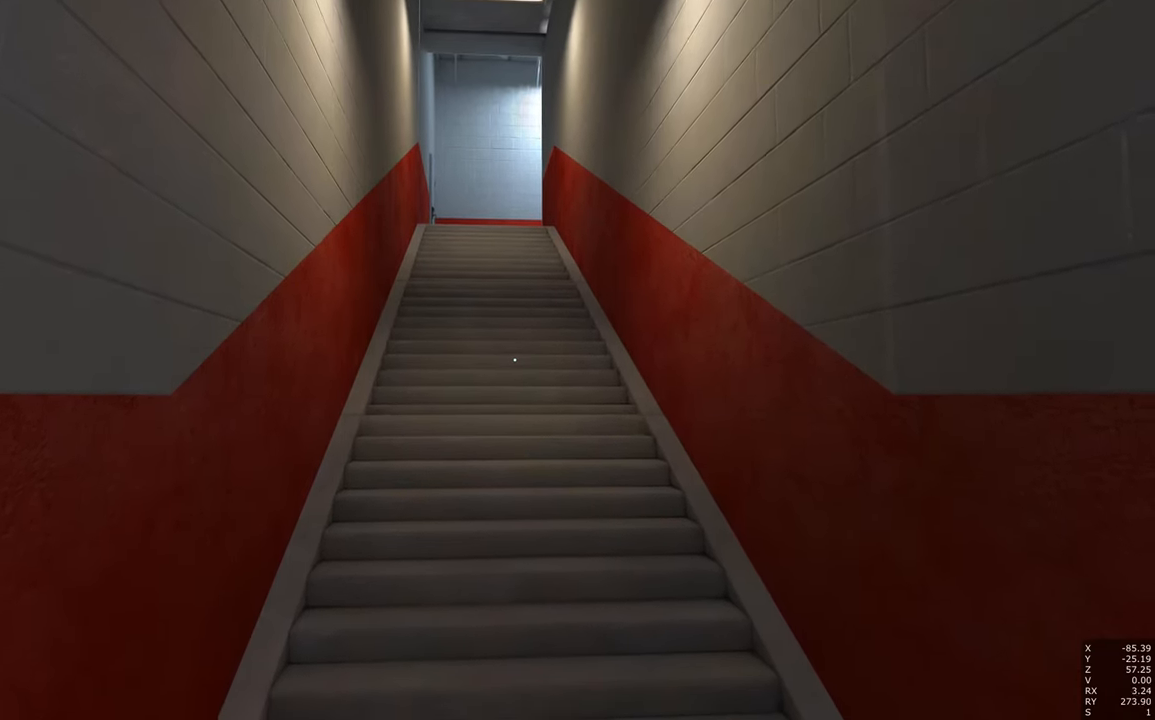
{"keys": [], "mouse": [], "events": []}
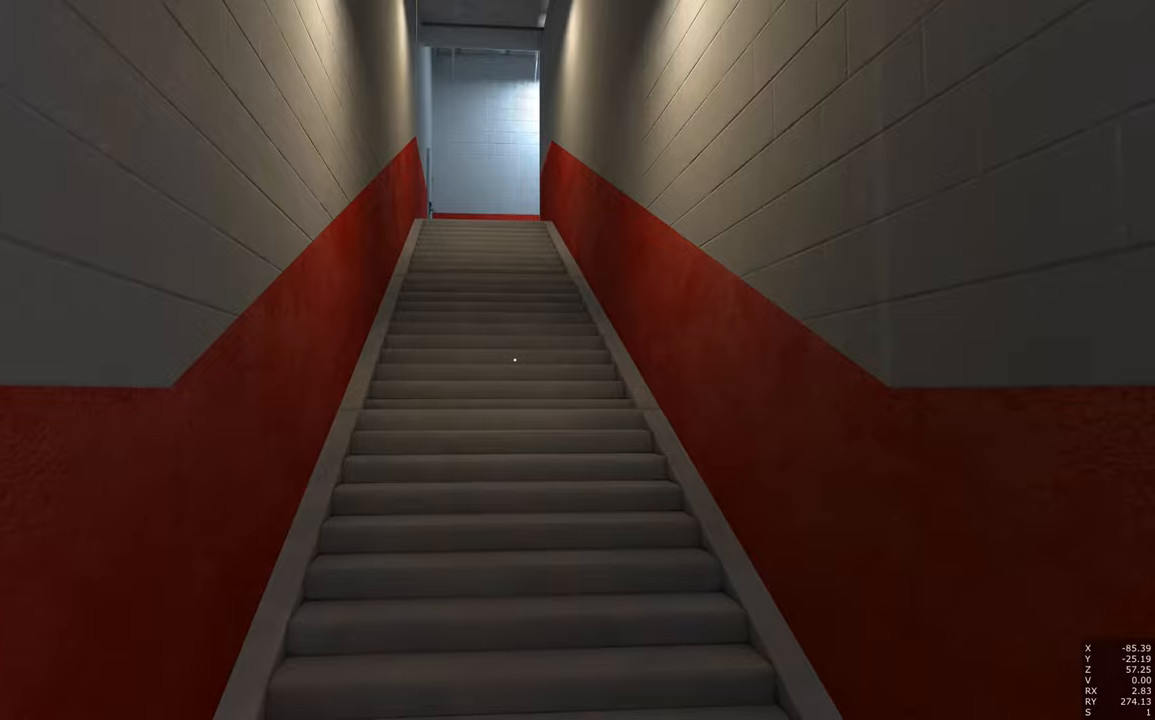
{"keys": [], "mouse": [], "events": []}
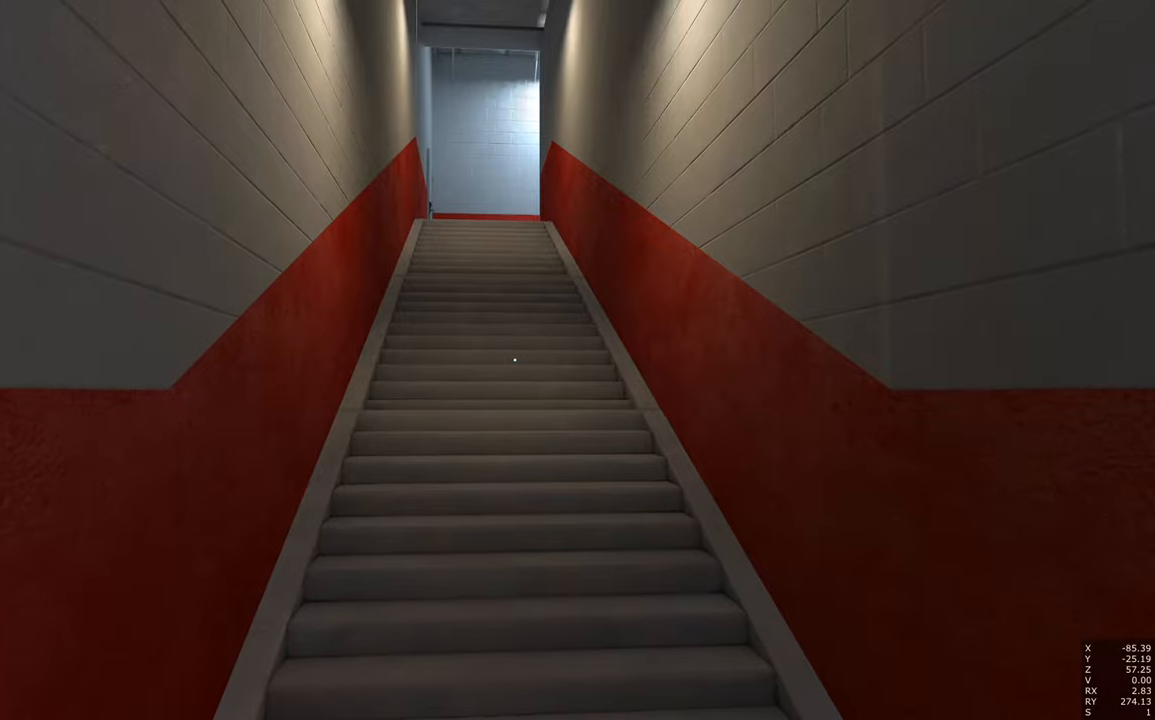
{"keys": [], "mouse": [], "events": []}
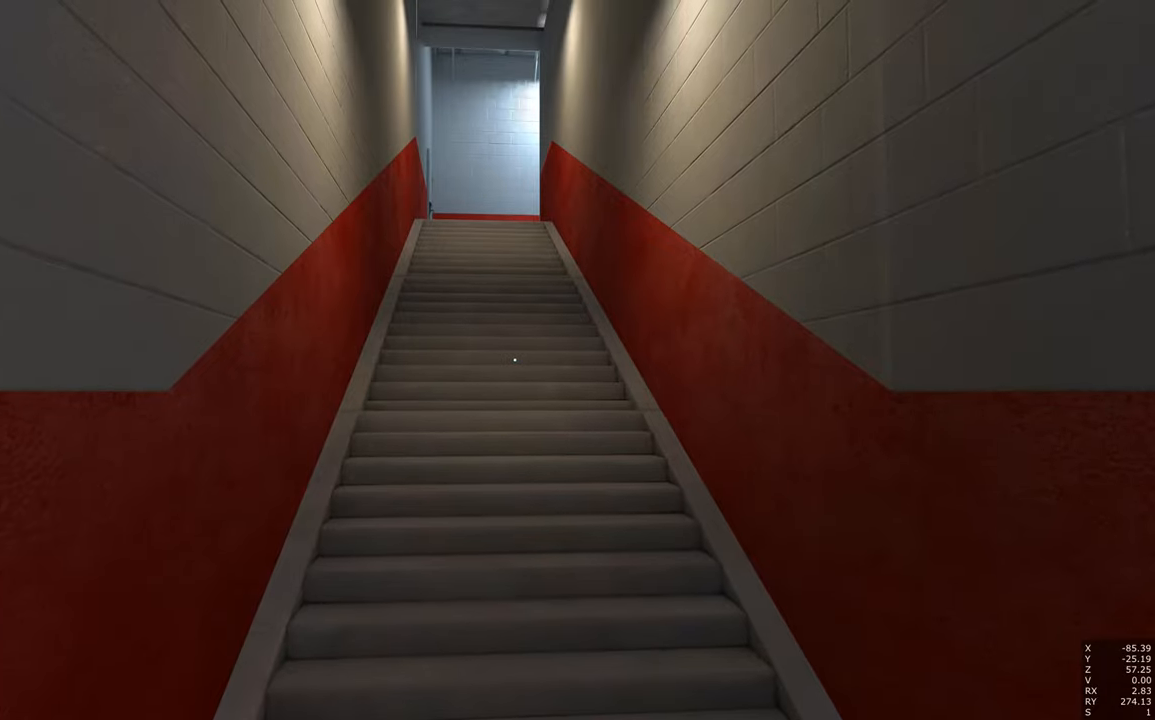
{"keys": [], "mouse": [], "events": []}
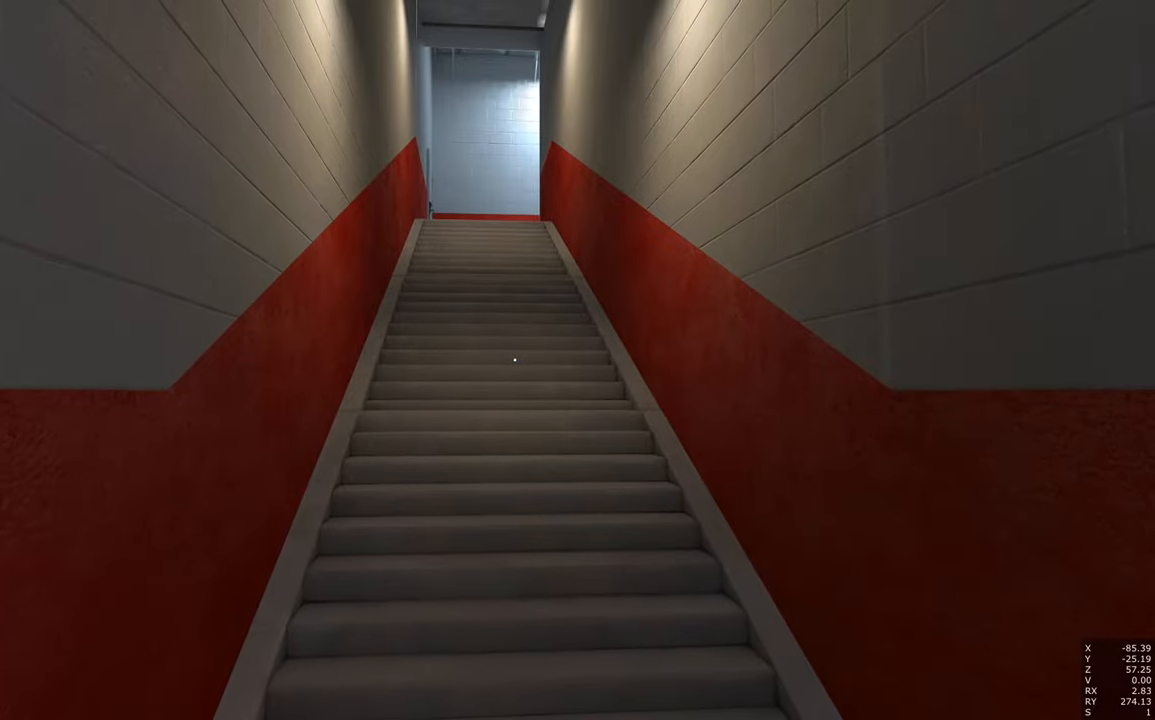
{"keys": [], "mouse": [], "events": []}
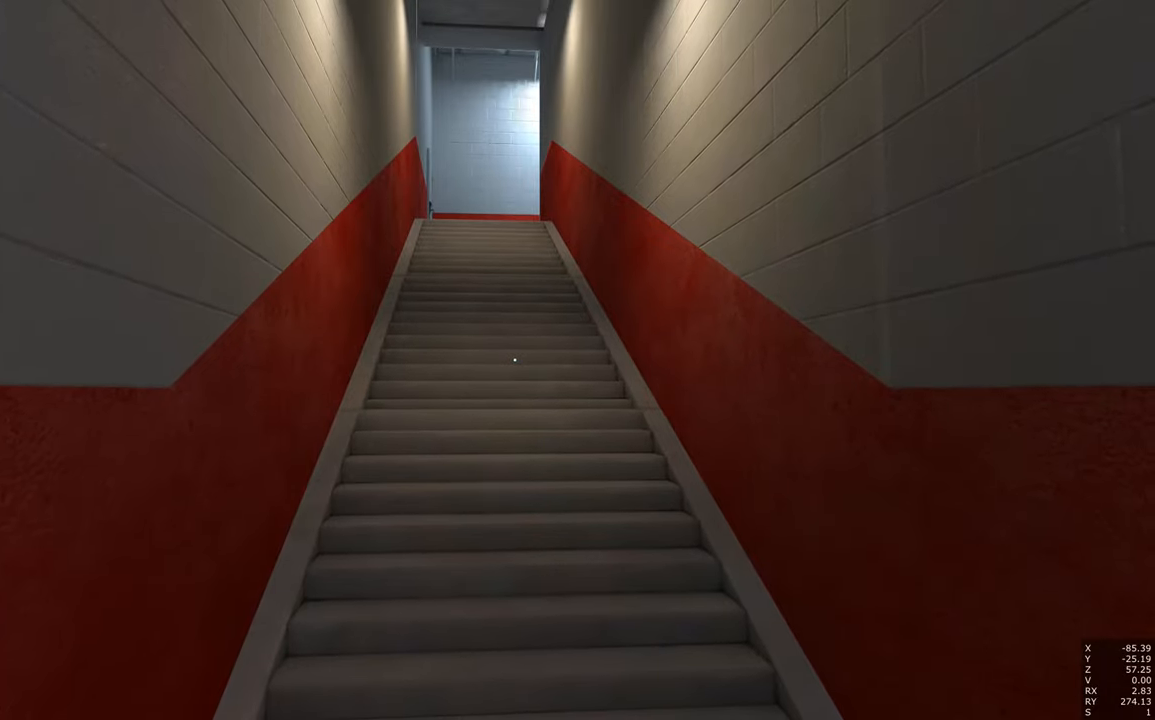
{"keys": [], "mouse": [], "events": []}
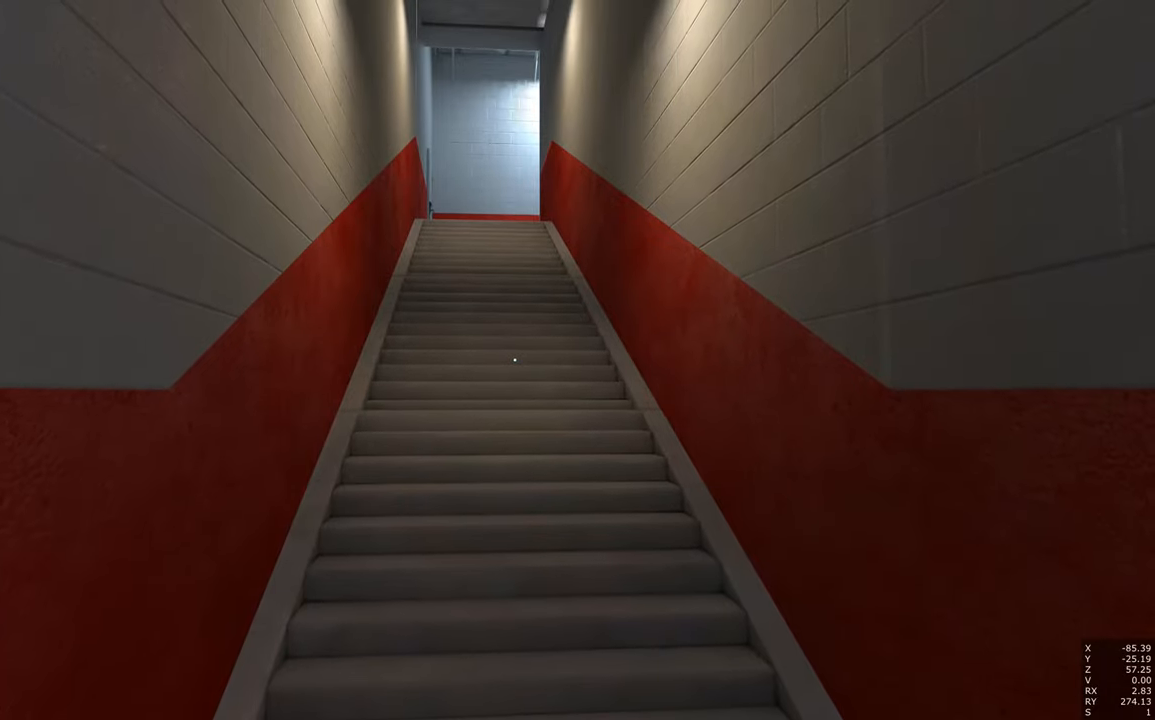
{"keys": [], "mouse": [], "events": []}
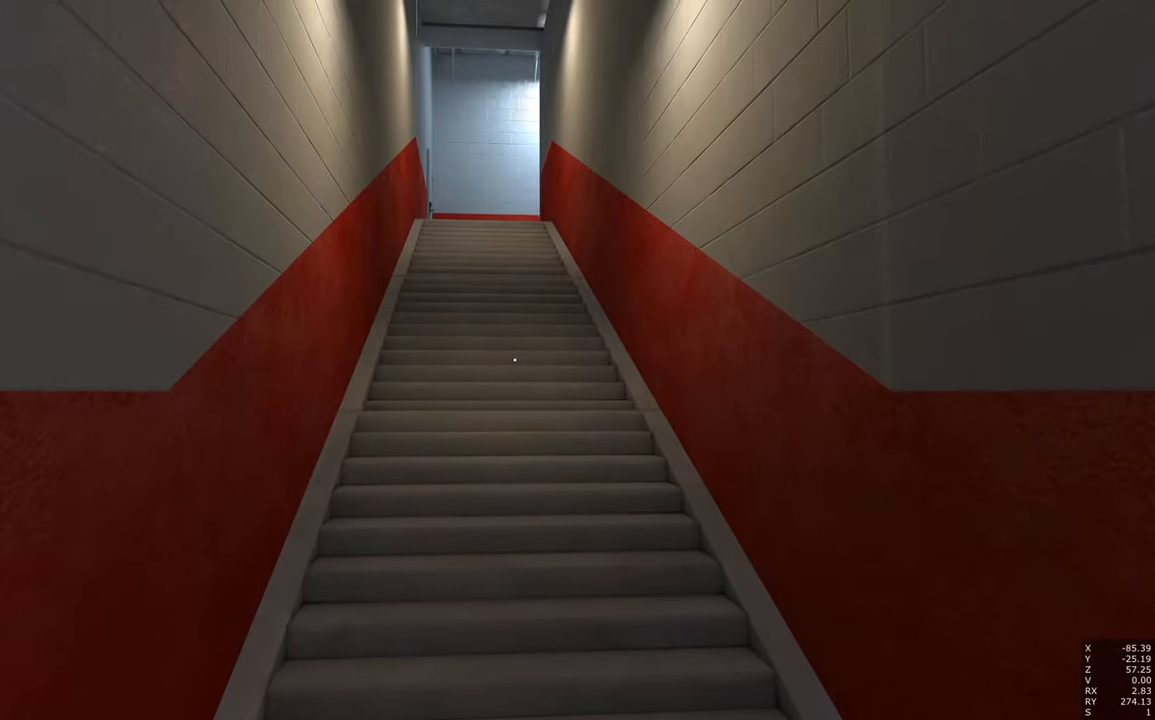
{"keys": ["w"], "mouse": [], "events": [[400, "w", "down"]]}
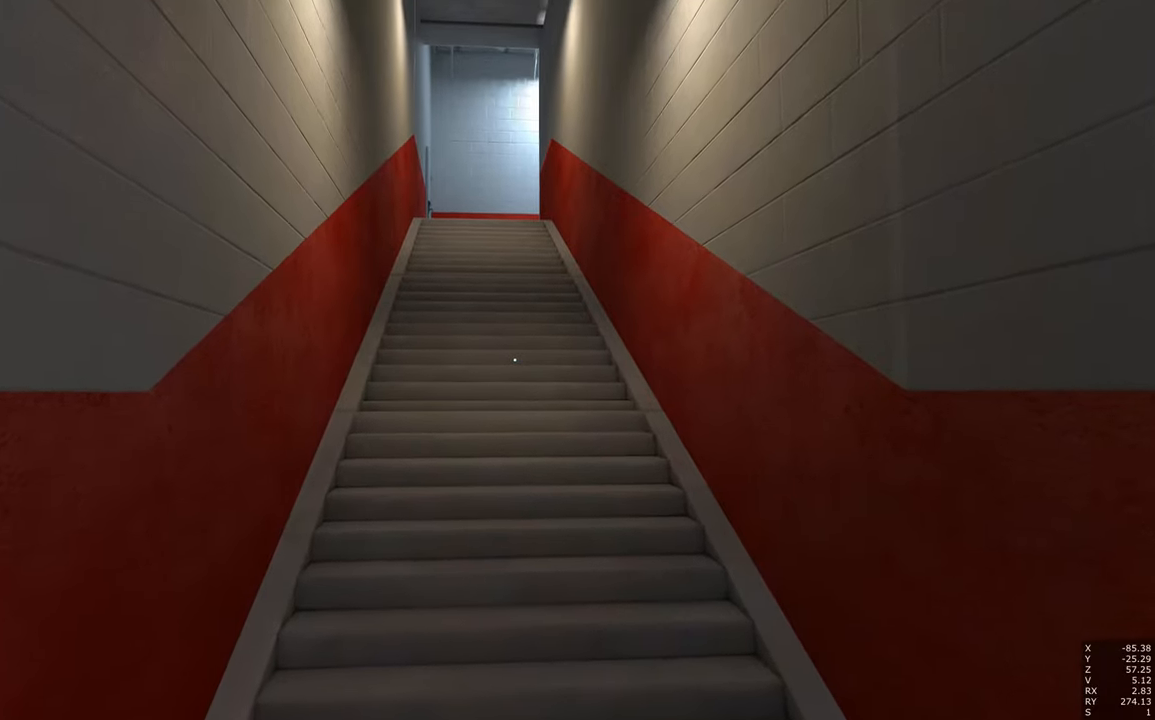
{"keys": ["w"], "mouse": [], "events": []}
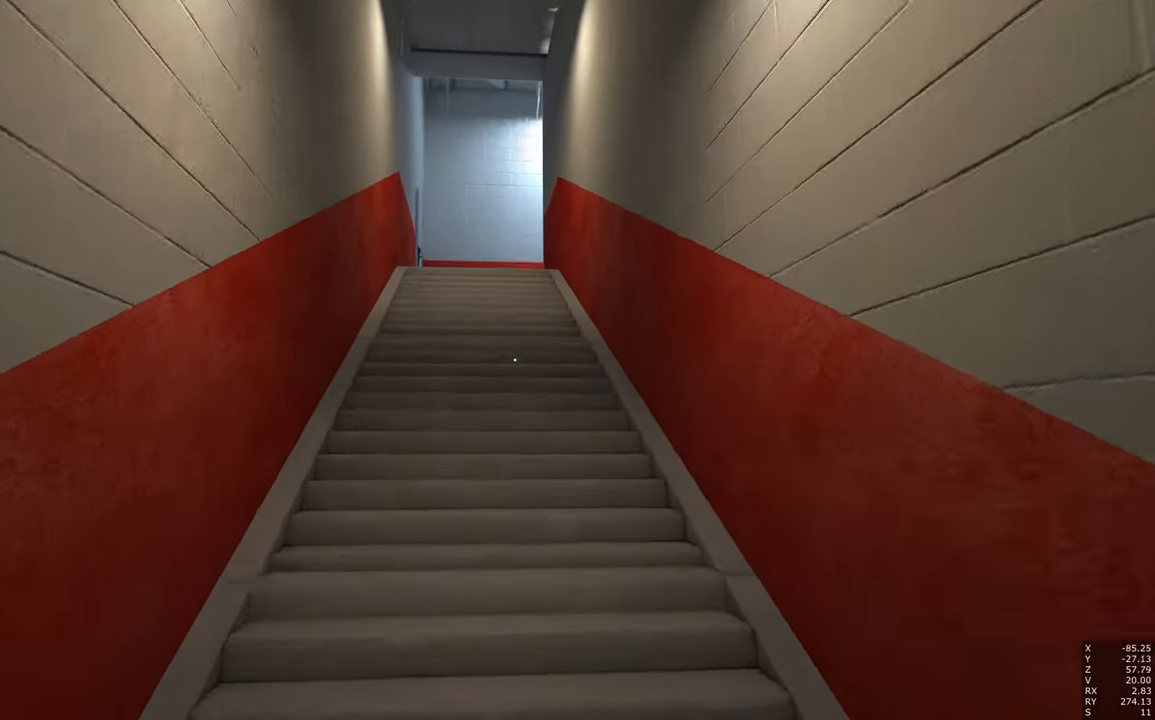
{"keys": ["w"], "mouse": [], "events": [[16, "space", "down"], [383, "space", "up"], [433, "space", "down"], [483, "space", "up"]]}
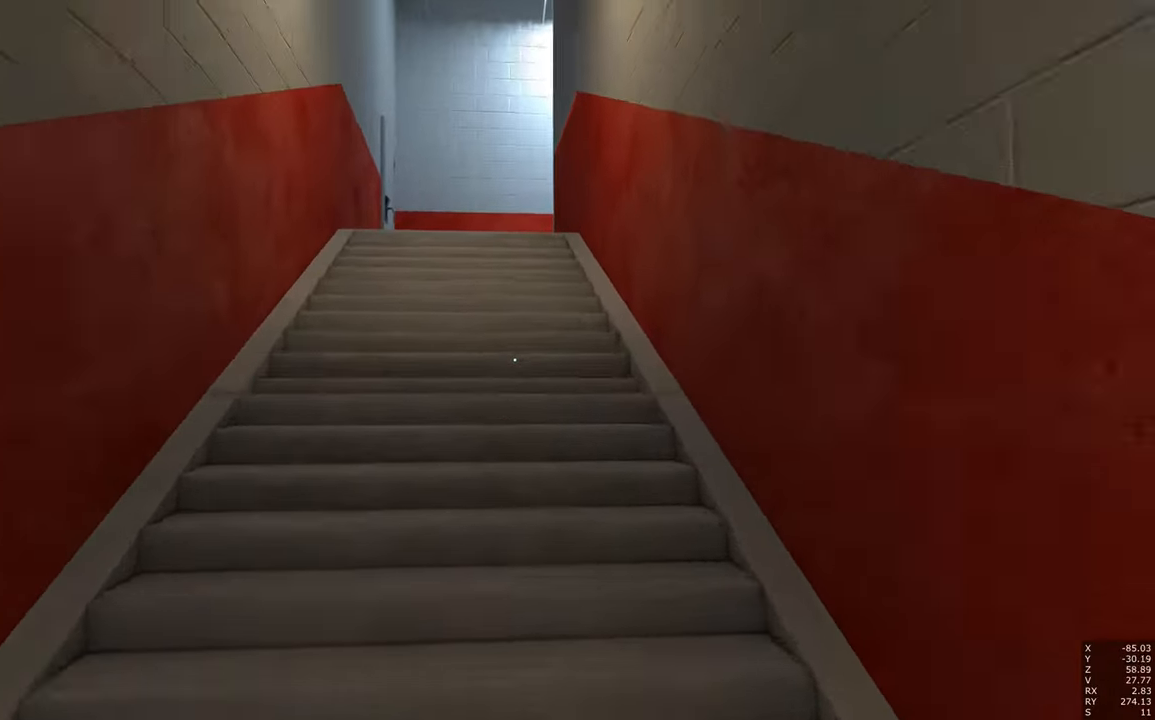
{"keys": ["w"], "mouse": [], "events": [[33, "space", "down"], [66, "space", "up"], [350, "space", "down"], [400, "space", "up"]]}
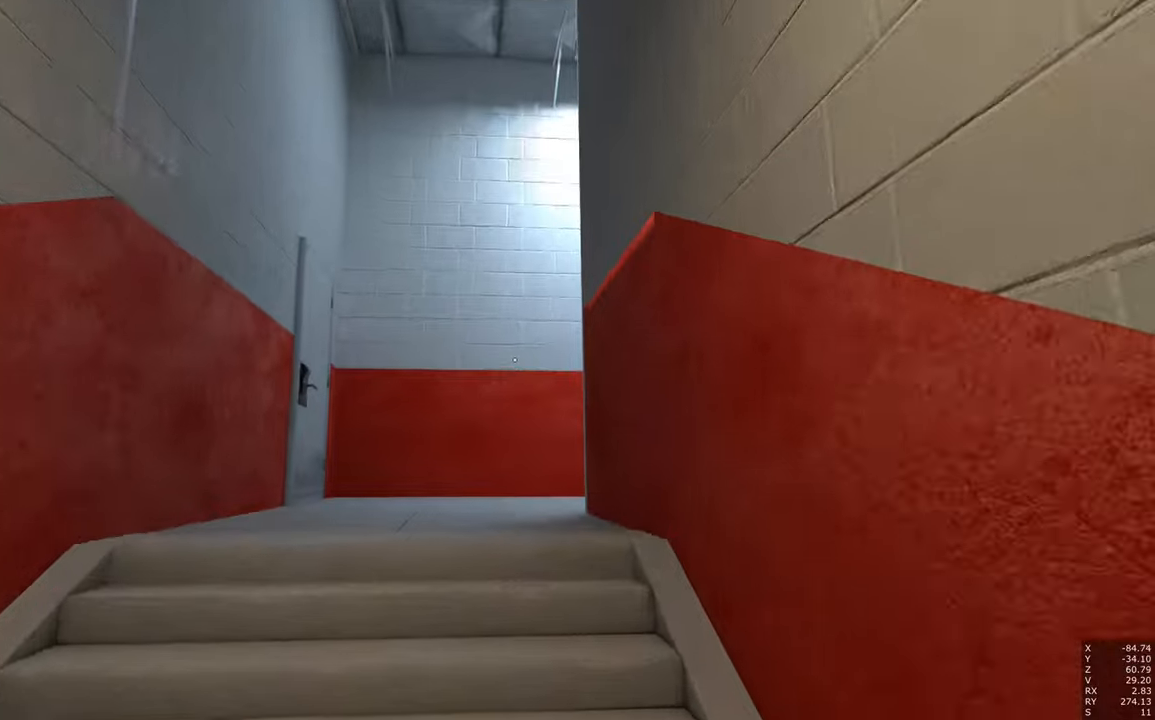
{"keys": [], "mouse": [], "events": [[50, "w", "up"]]}
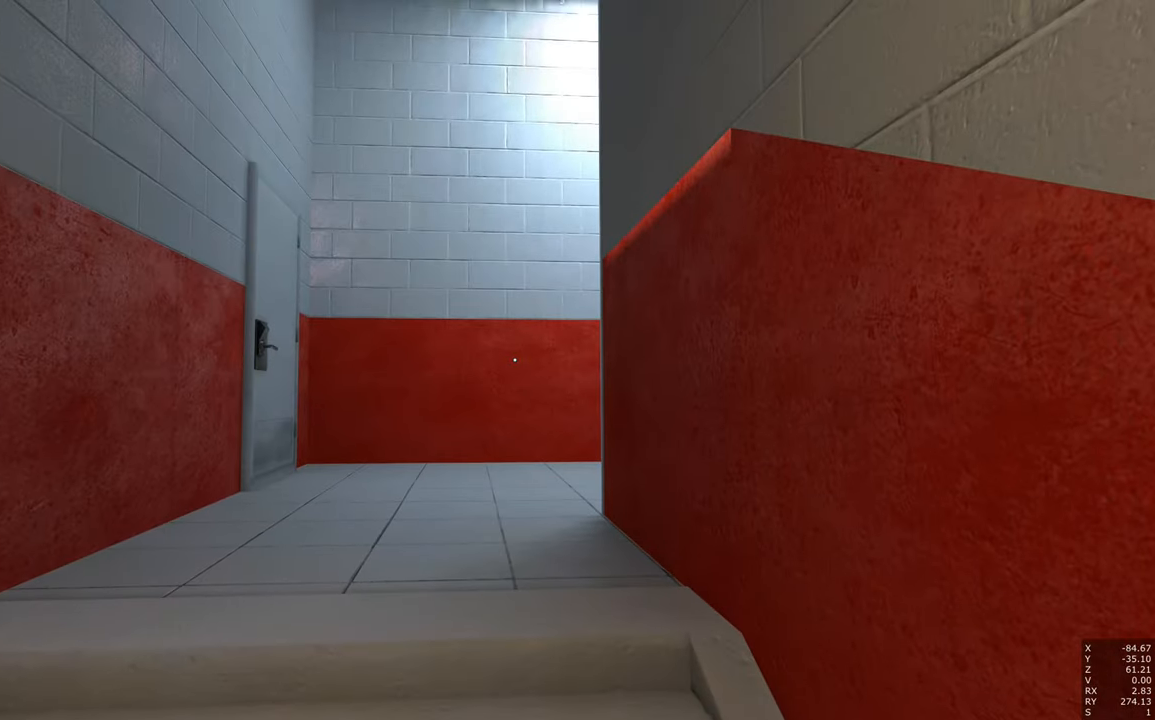
{"keys": ["s"], "mouse": [], "events": [[117, "s", "down"]]}
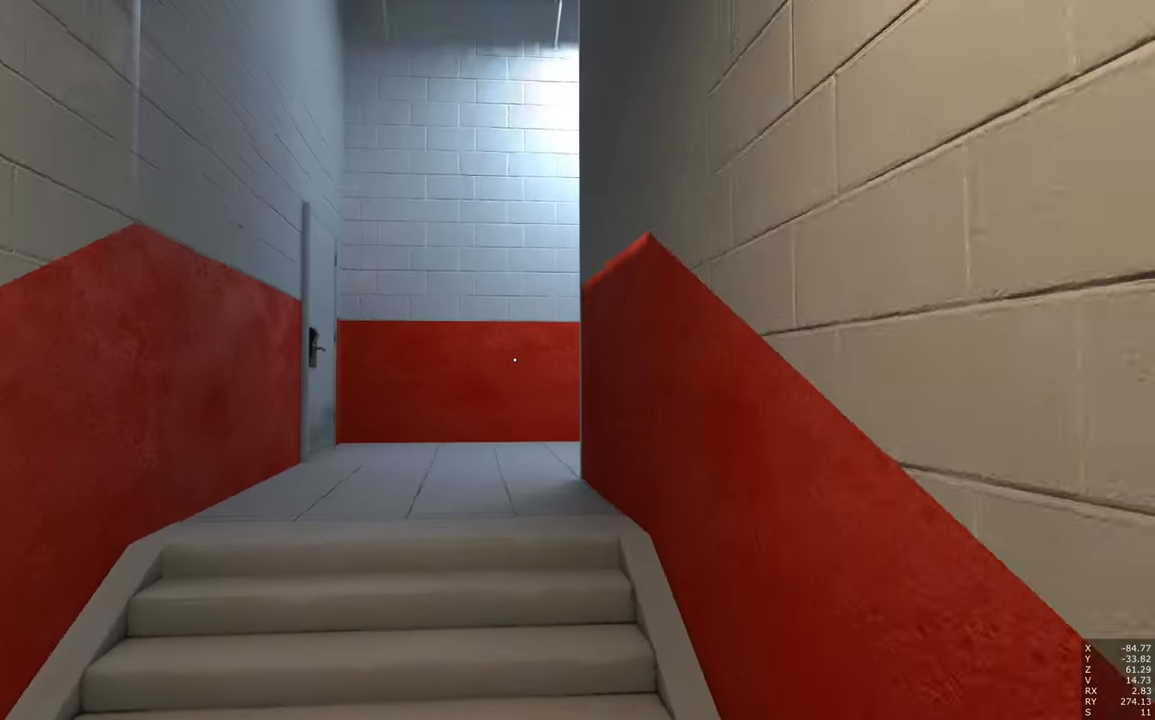
{"keys": ["s"], "mouse": [], "events": []}
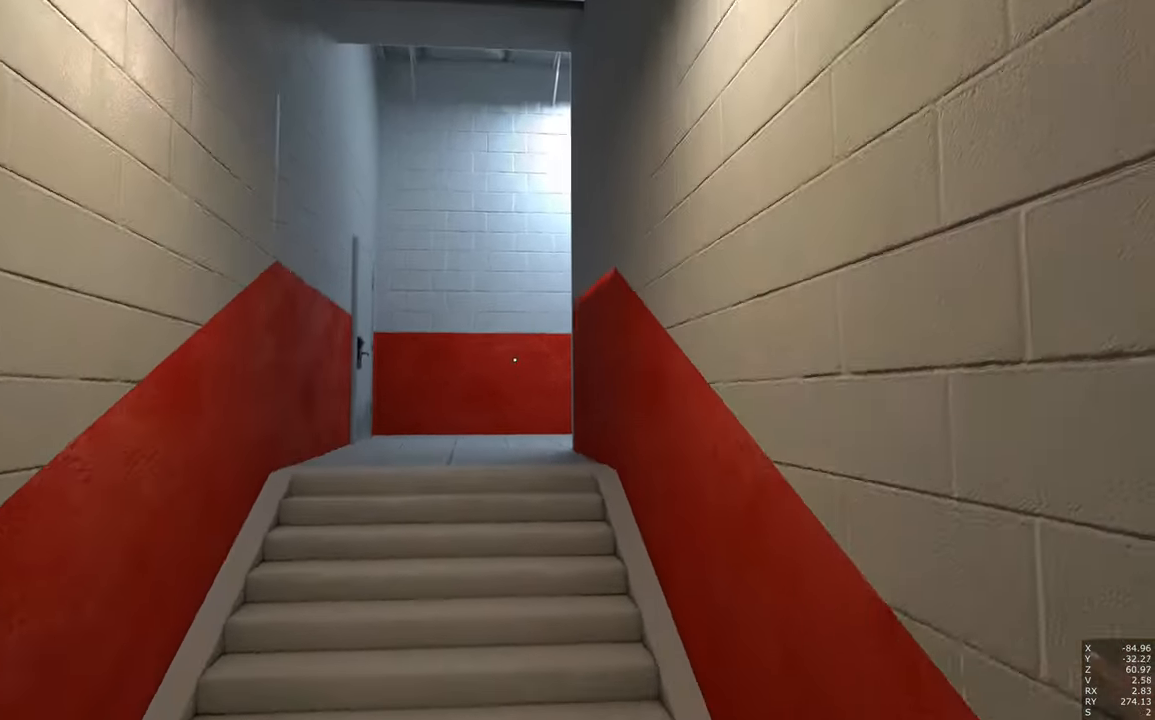
{"keys": ["s"], "mouse": [], "events": []}
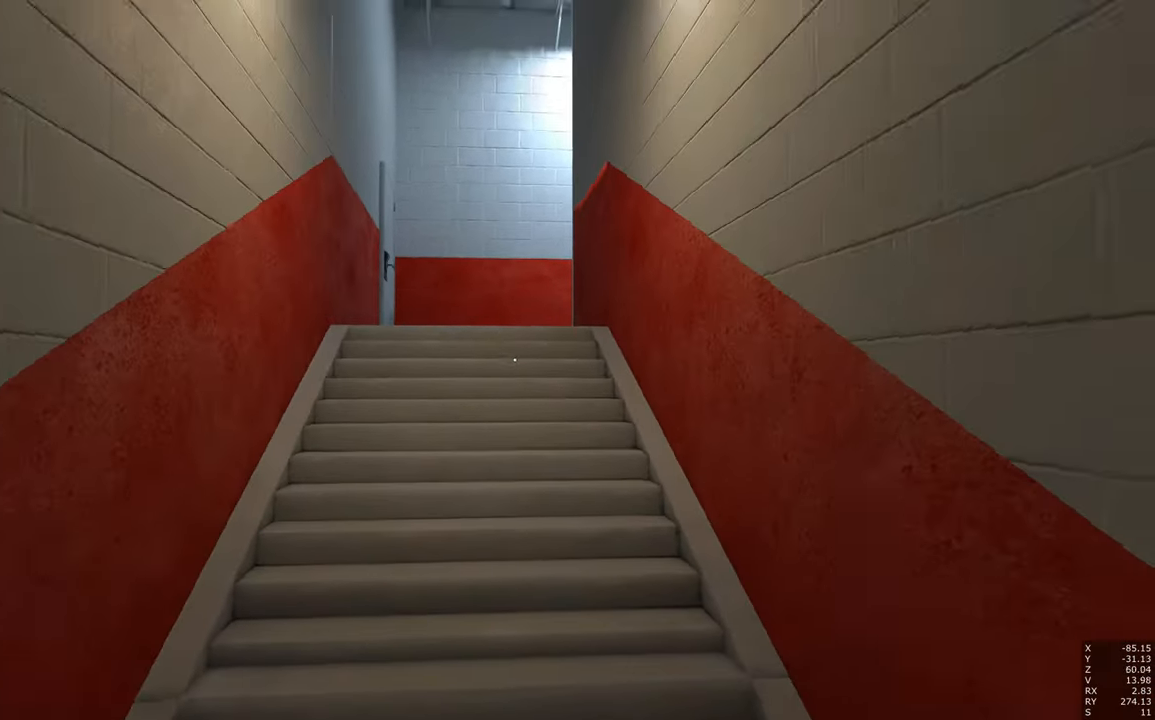
{"keys": ["s"], "mouse": [], "events": []}
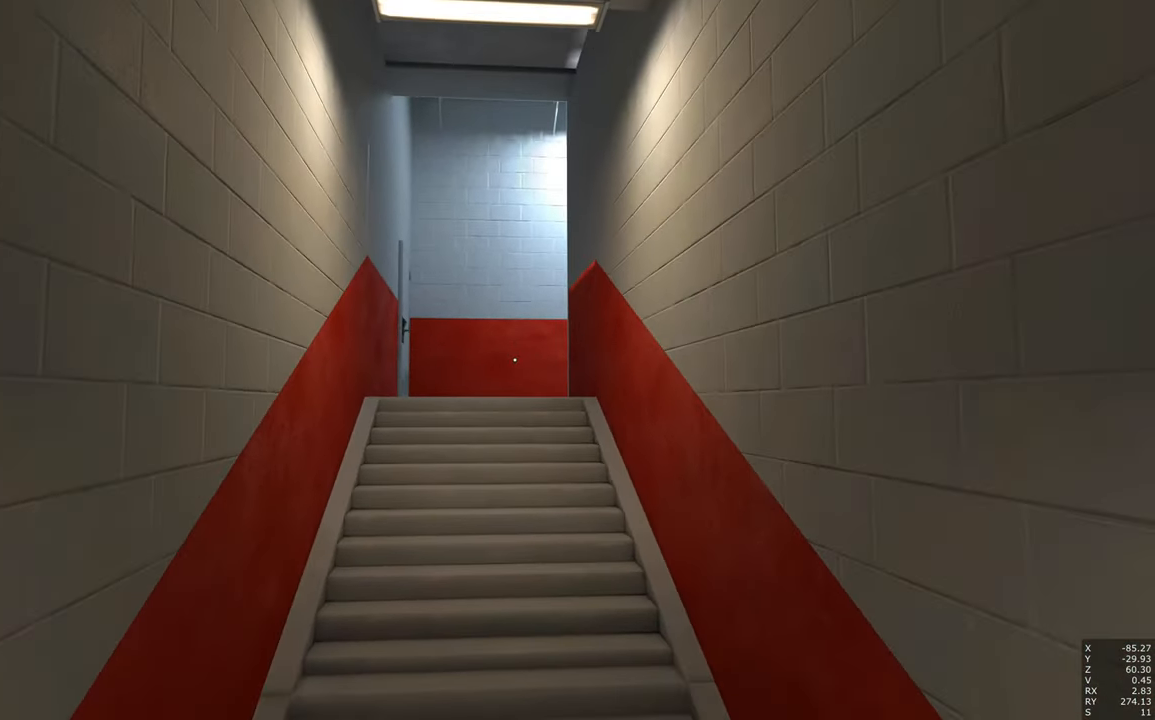
{"keys": ["s"], "mouse": [], "events": []}
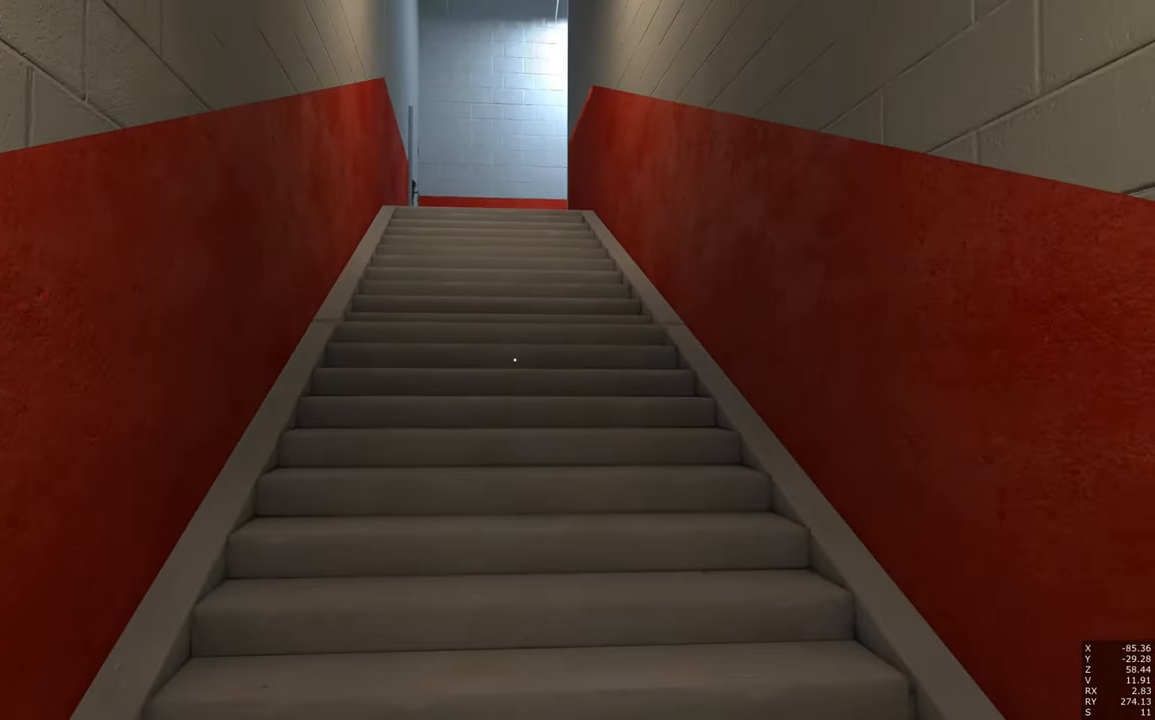
{"keys": ["s"], "mouse": [], "events": []}
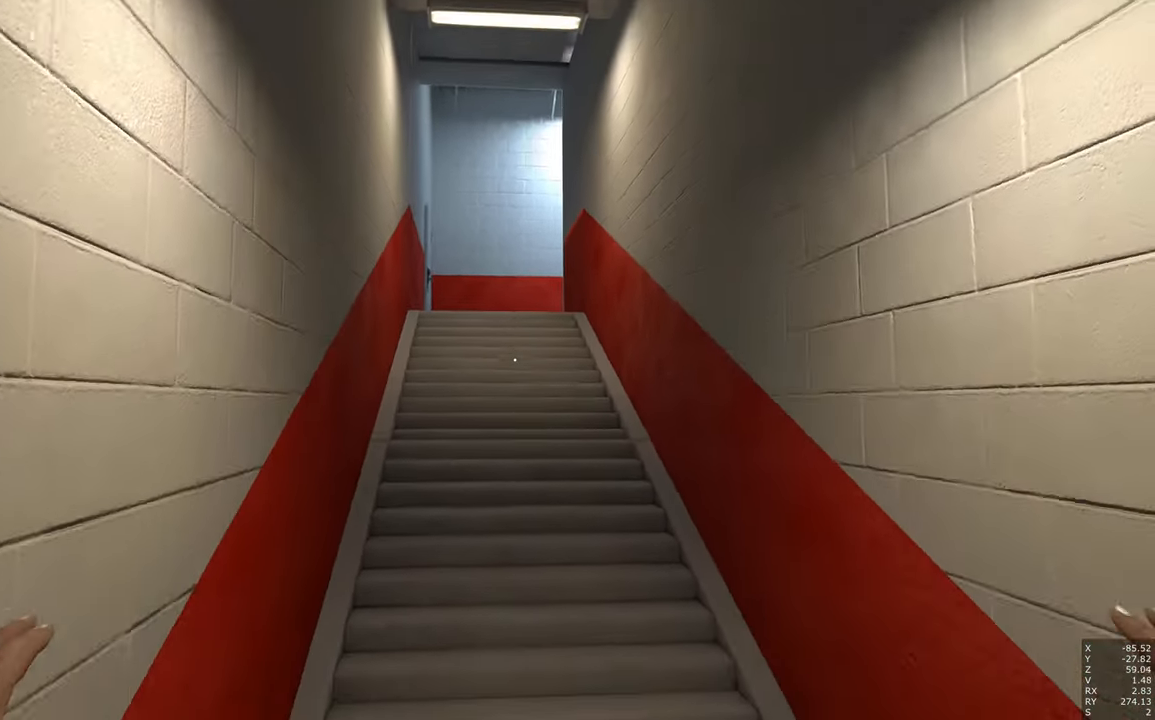
{"keys": ["d", "s"], "mouse": [], "events": [[433, "d", "down"]]}